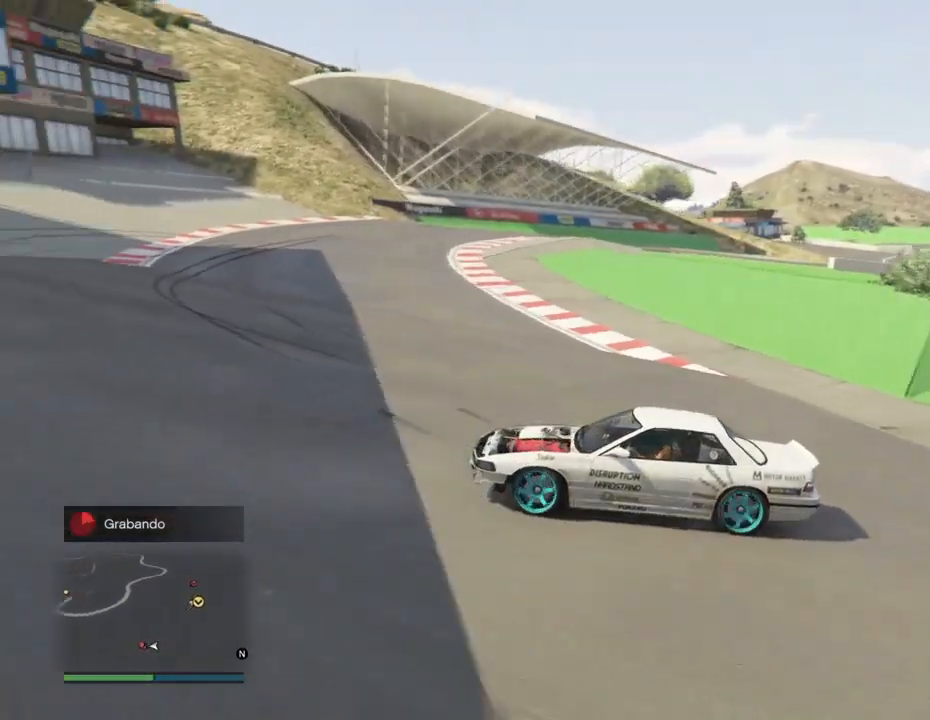
Gameplay with a controller (PlayStation layout); each line is a JSON object with the inputs held at the frame after it. "events" lists button and stick changes between this image and that frame as [ms after this image, input, new state], when the widget could be followed in between.
{"buttons": [], "left_stick": "right", "right_stick": "left", "events": [[467, "L2", "up"]]}
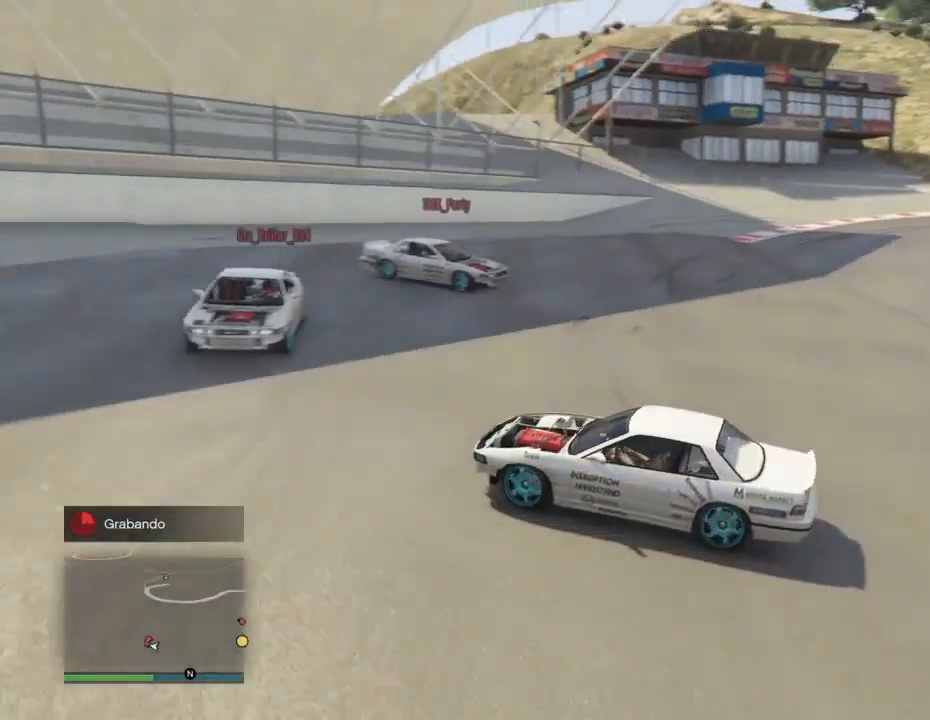
{"buttons": ["R2"], "left_stick": "left", "right_stick": "center", "events": [[167, "R2", "down"], [233, "left_stick", "center"], [500, "left_stick", "left"], [500, "right_stick", "center"]]}
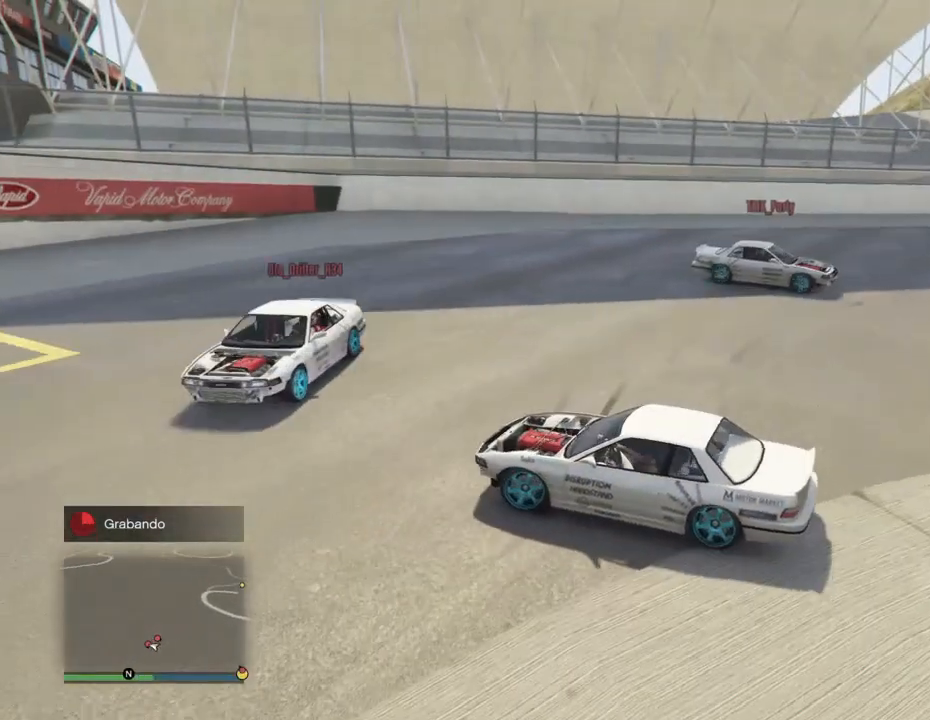
{"buttons": ["R2"], "left_stick": "left", "right_stick": "center", "events": []}
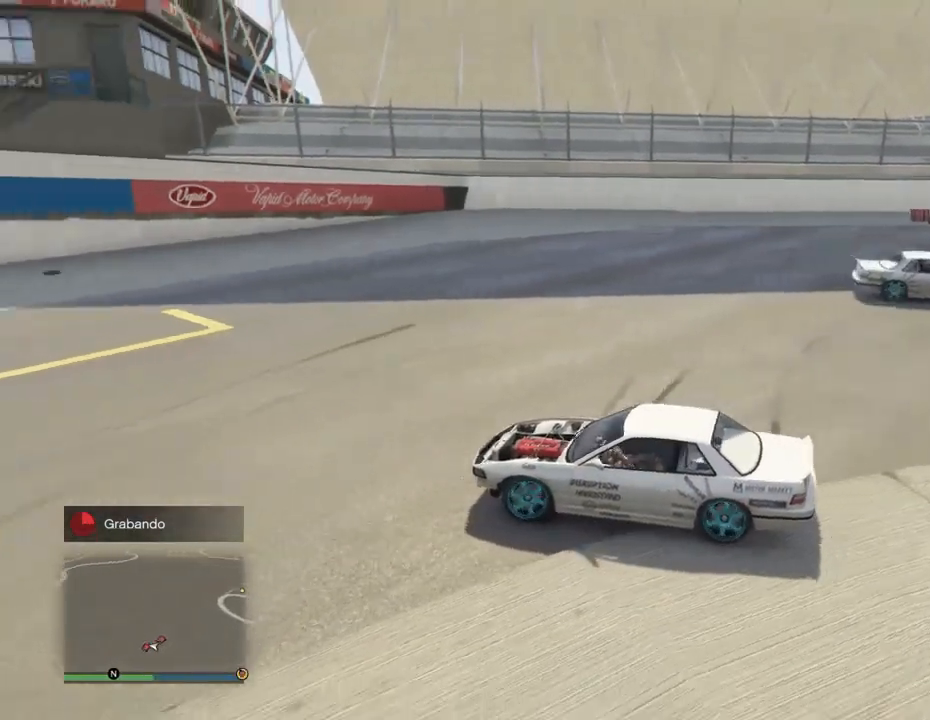
{"buttons": ["R2"], "left_stick": "left", "right_stick": "left", "events": [[67, "right_stick", "left"]]}
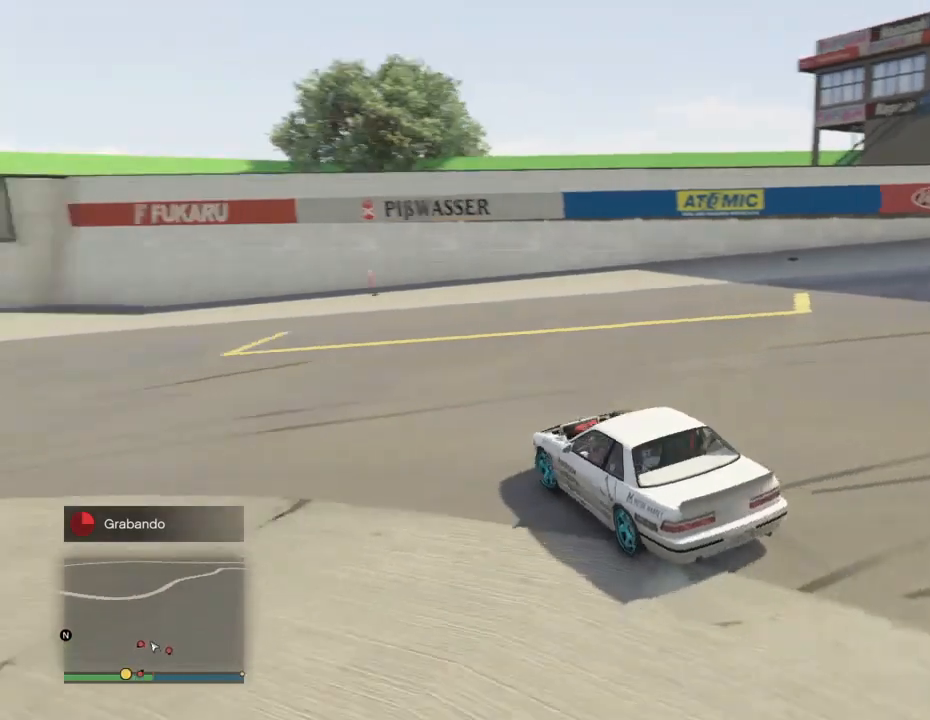
{"buttons": ["R2"], "left_stick": "center", "right_stick": "right", "events": [[100, "L3", "down"], [100, "R2", "up"], [100, "left_stick", "center"], [100, "right_stick", "center"], [200, "L3", "up"], [233, "R2", "down"], [233, "right_stick", "right"]]}
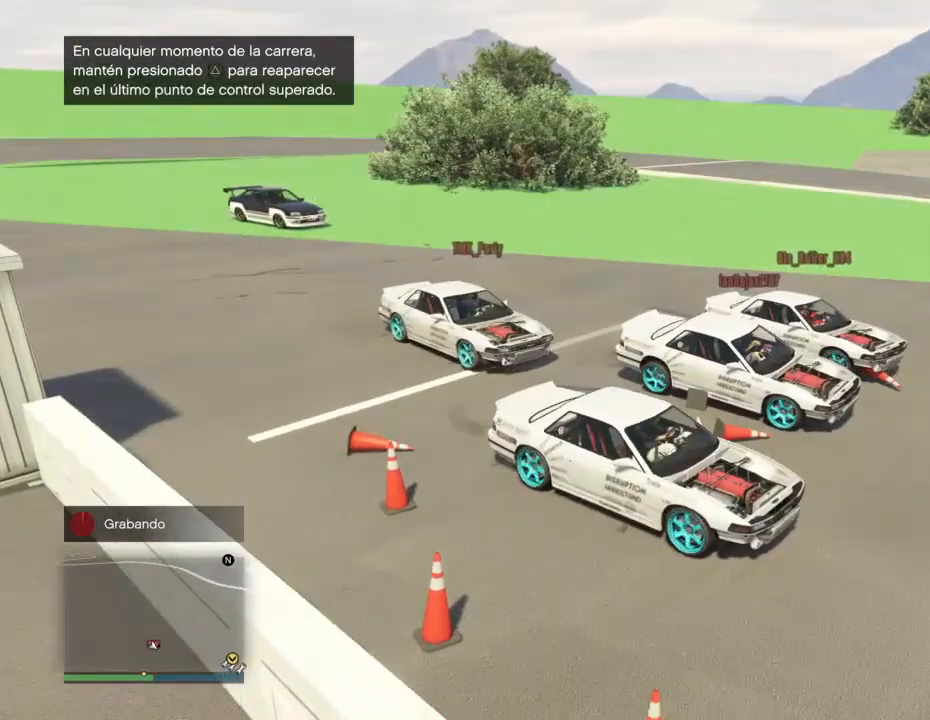
{"buttons": ["R2"], "left_stick": "center", "right_stick": "right", "events": [[167, "L3", "down"], [167, "right_stick", "center"], [267, "left_stick", "up"], [333, "left_stick", "center"], [467, "L3", "up"], [500, "right_stick", "right"]]}
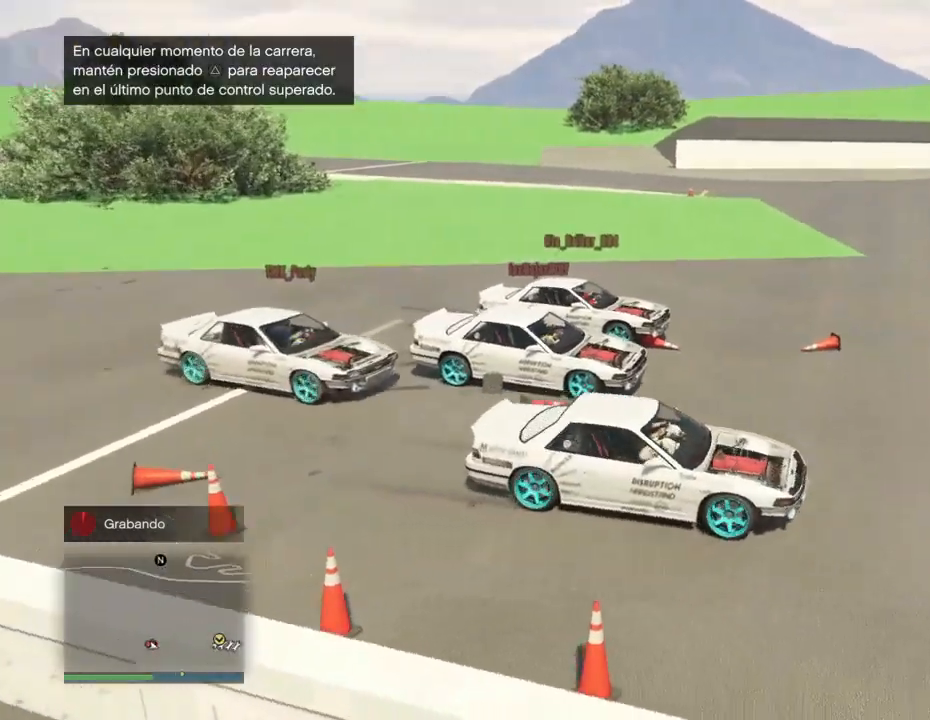
{"buttons": ["R2"], "left_stick": "center", "right_stick": "right", "events": []}
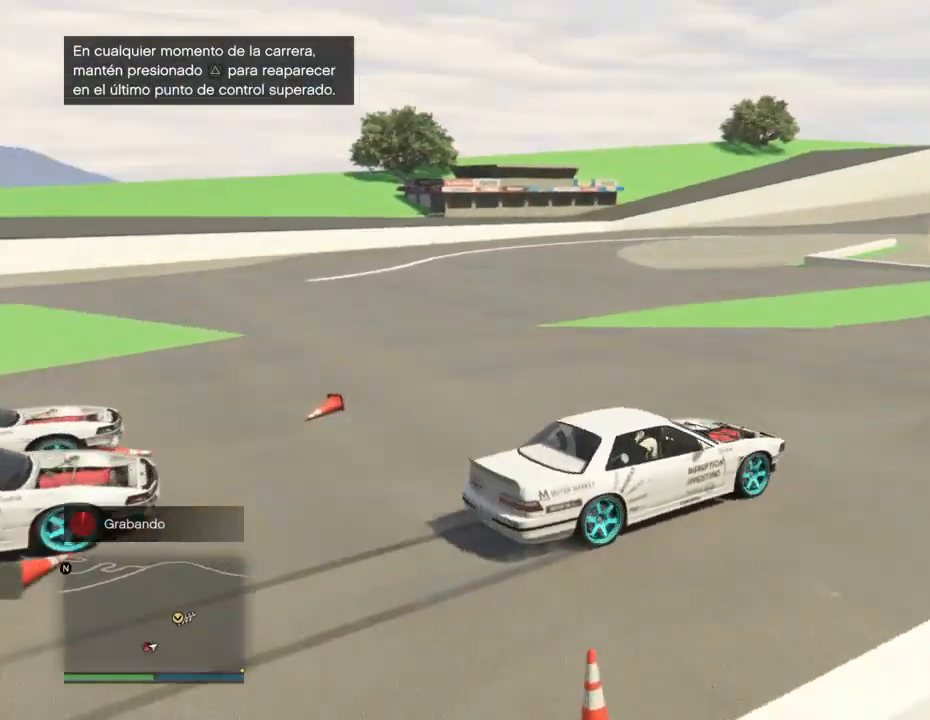
{"buttons": ["R2"], "left_stick": "left", "right_stick": "center", "events": [[333, "right_stick", "center"], [433, "left_stick", "left"]]}
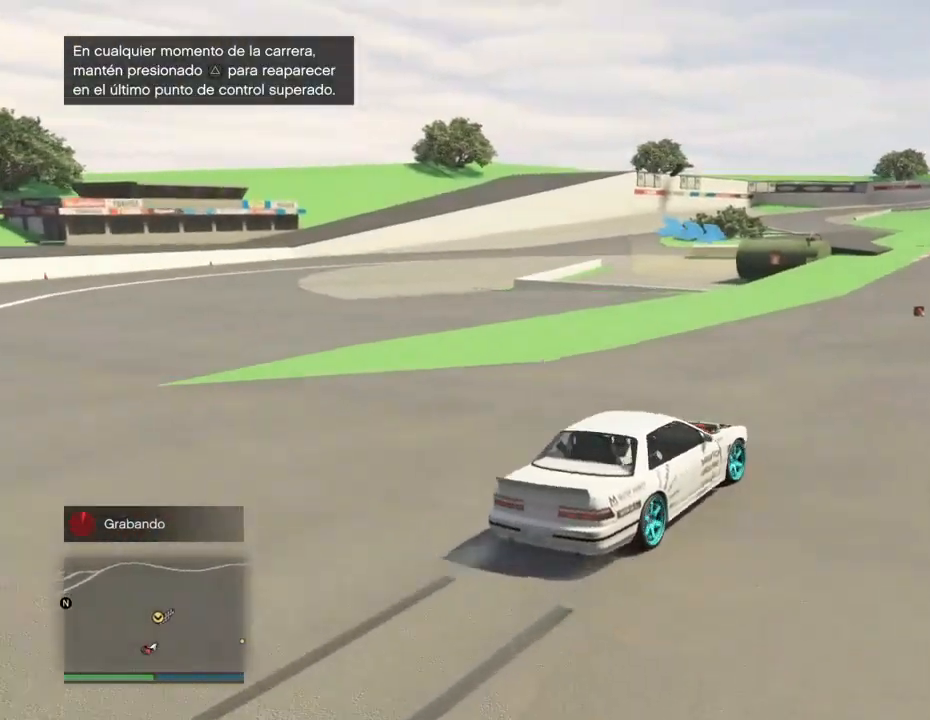
{"buttons": ["R2", "R3"], "left_stick": "center", "right_stick": "center", "events": [[33, "left_stick", "center"], [167, "left_stick", "right"], [200, "R3", "down"], [300, "left_stick", "center"]]}
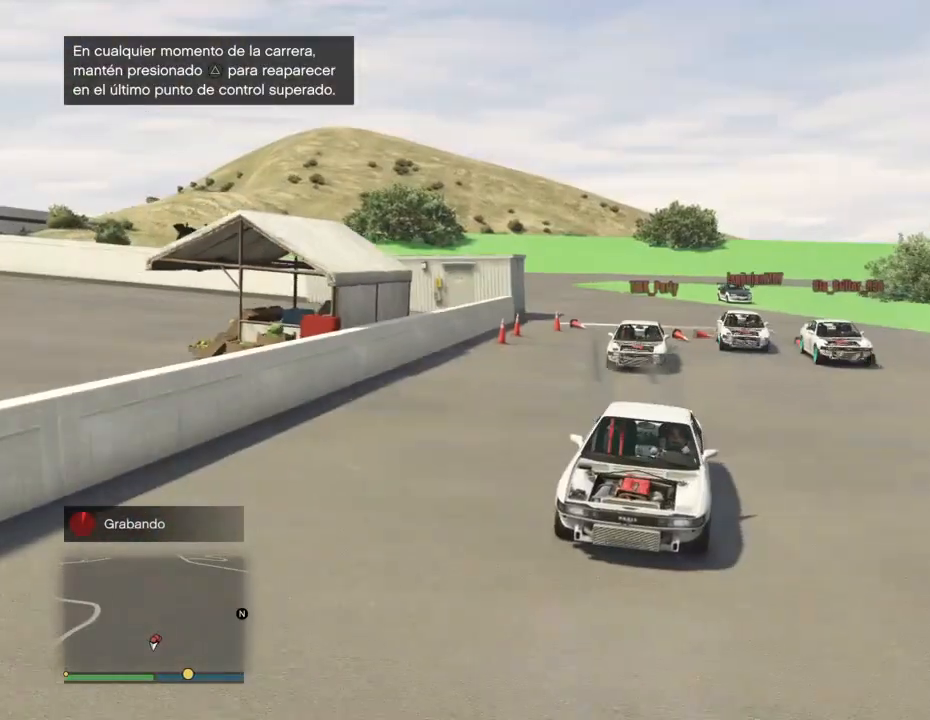
{"buttons": ["R2"], "left_stick": "center", "right_stick": "center", "events": [[200, "left_stick", "left"], [333, "R3", "up"], [367, "left_stick", "center"]]}
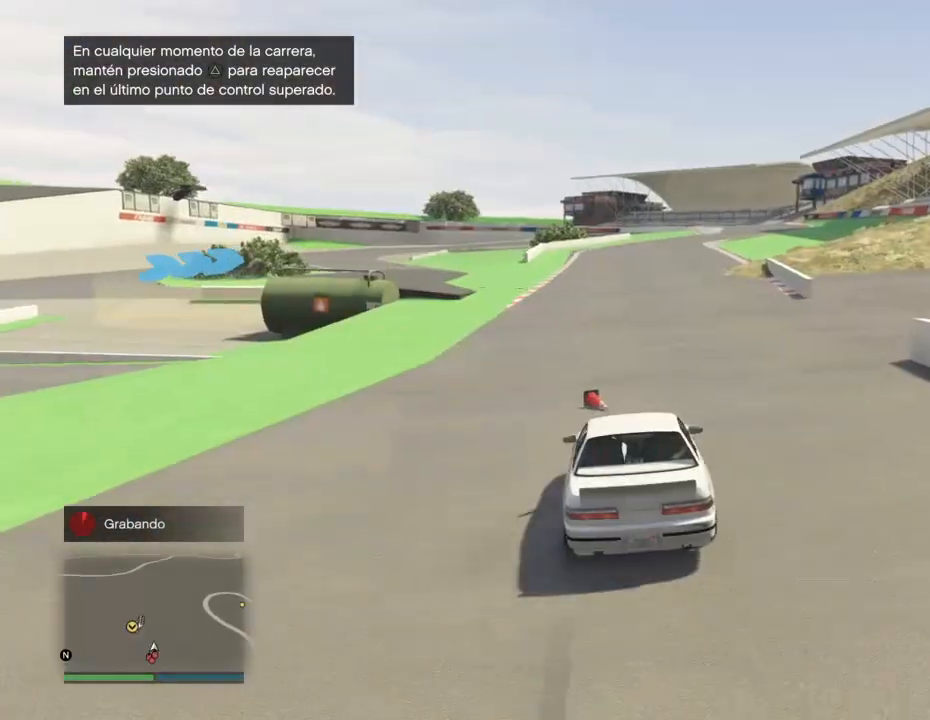
{"buttons": ["R2"], "left_stick": "center", "right_stick": "center", "events": []}
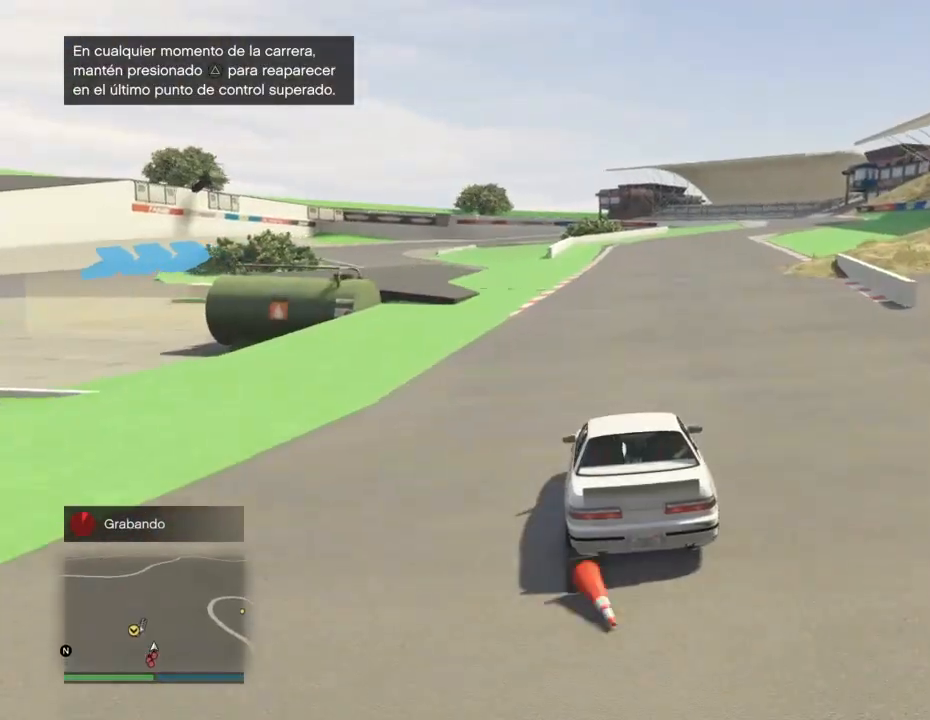
{"buttons": ["R2", "R3"], "left_stick": "center", "right_stick": "center", "events": [[67, "R3", "down"]]}
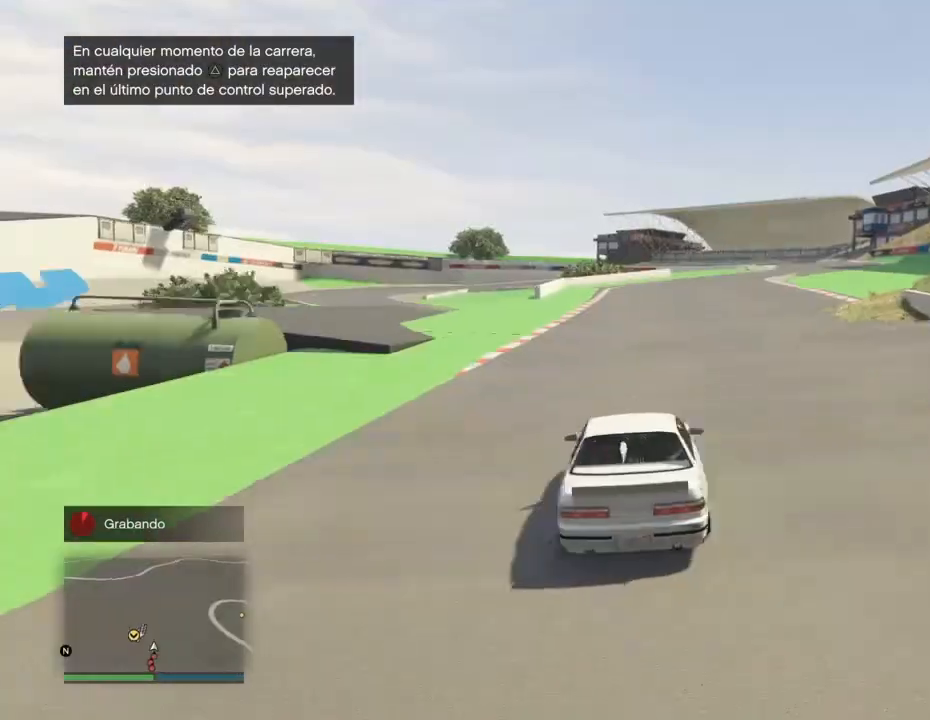
{"buttons": ["R2"], "left_stick": "center", "right_stick": "center", "events": [[33, "left_stick", "right"], [100, "R3", "up"], [167, "left_stick", "center"]]}
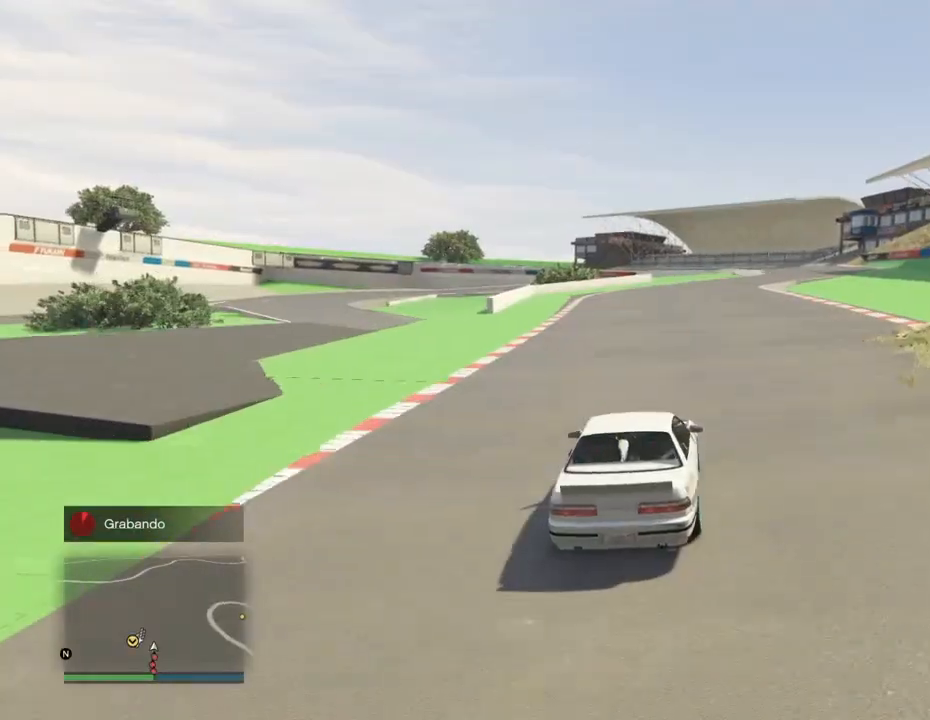
{"buttons": ["R2"], "left_stick": "right", "right_stick": "center", "events": [[267, "left_stick", "left"], [400, "left_stick", "center"], [467, "left_stick", "right"]]}
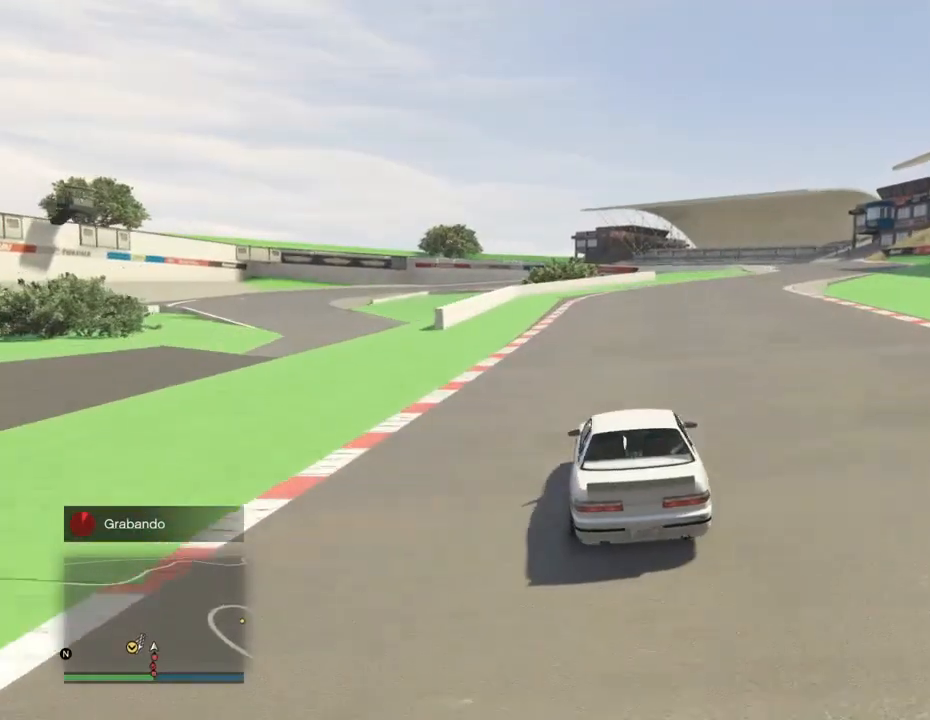
{"buttons": [], "left_stick": "center", "right_stick": "center", "events": [[233, "left_stick", "center"], [333, "left_stick", "right"], [467, "left_stick", "center"], [500, "R2", "up"]]}
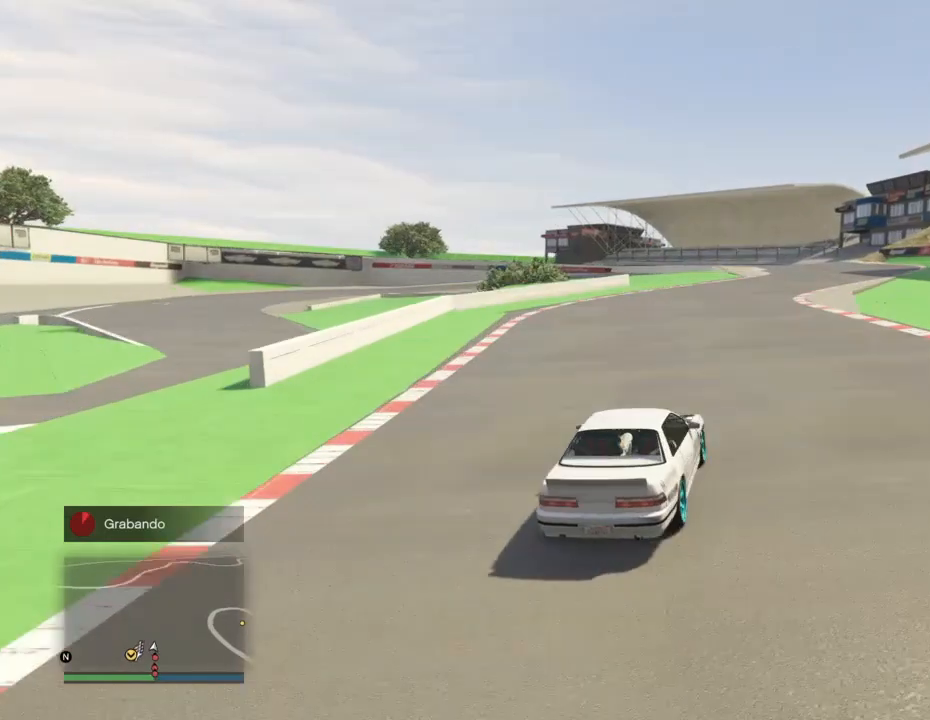
{"buttons": ["R2"], "left_stick": "right", "right_stick": "center", "events": [[67, "R2", "down"], [67, "left_stick", "right"], [200, "left_stick", "center"], [367, "left_stick", "right"]]}
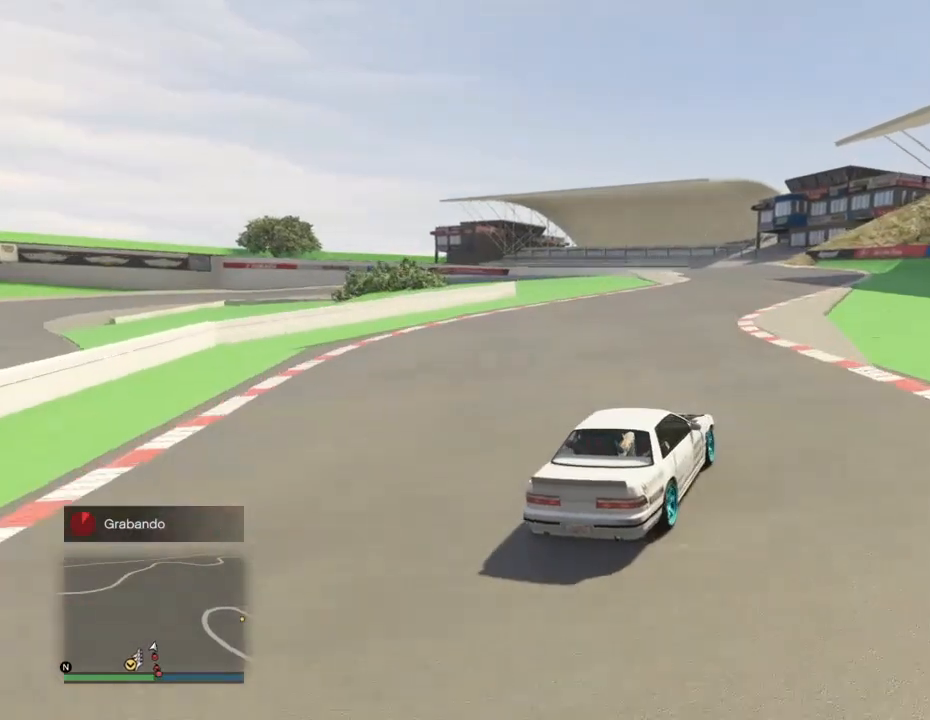
{"buttons": ["R2"], "left_stick": "center", "right_stick": "center", "events": [[67, "left_stick", "center"], [233, "left_stick", "right"], [367, "left_stick", "center"]]}
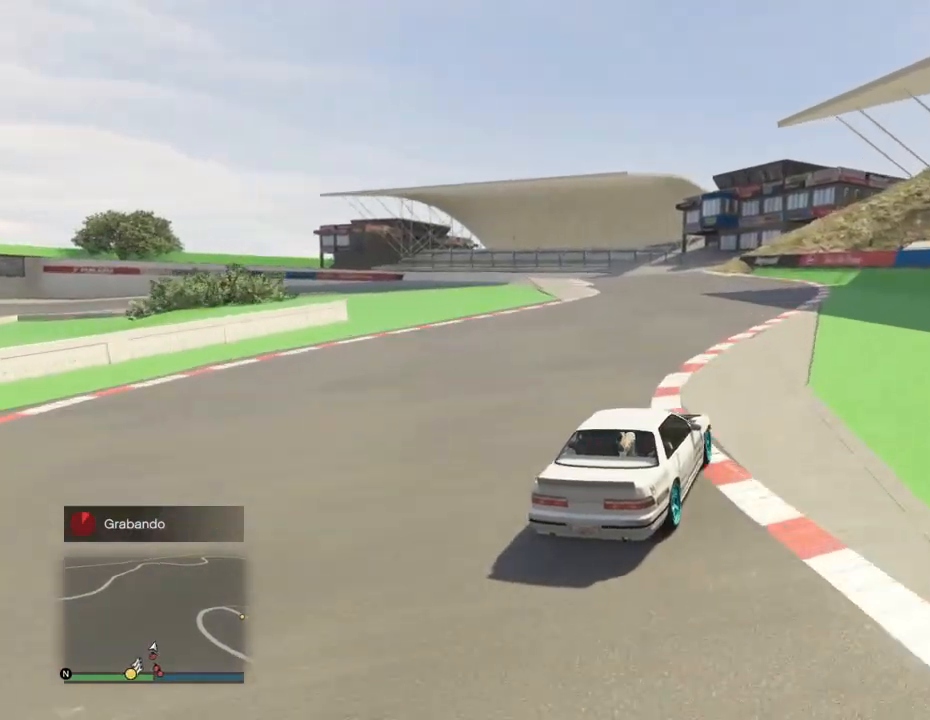
{"buttons": ["R2"], "left_stick": "center", "right_stick": "left", "events": [[33, "right_stick", "left"], [267, "left_stick", "left"], [367, "left_stick", "center"]]}
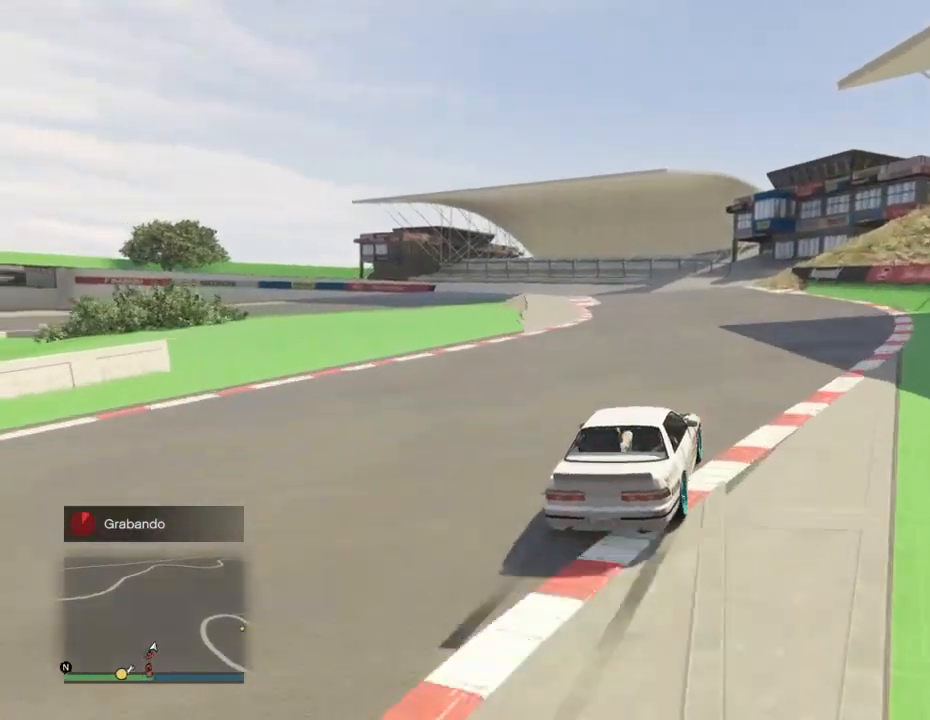
{"buttons": ["R2"], "left_stick": "left", "right_stick": "left", "events": [[67, "left_stick", "left"], [233, "left_stick", "center"], [367, "left_stick", "left"]]}
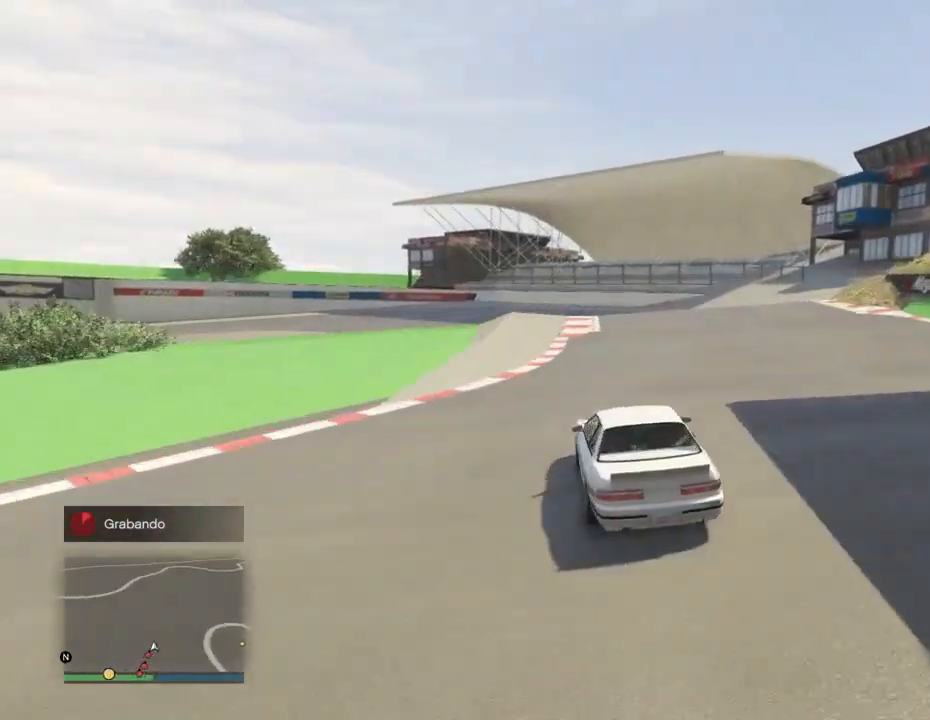
{"buttons": ["L2", "R2"], "left_stick": "right", "right_stick": "left"}
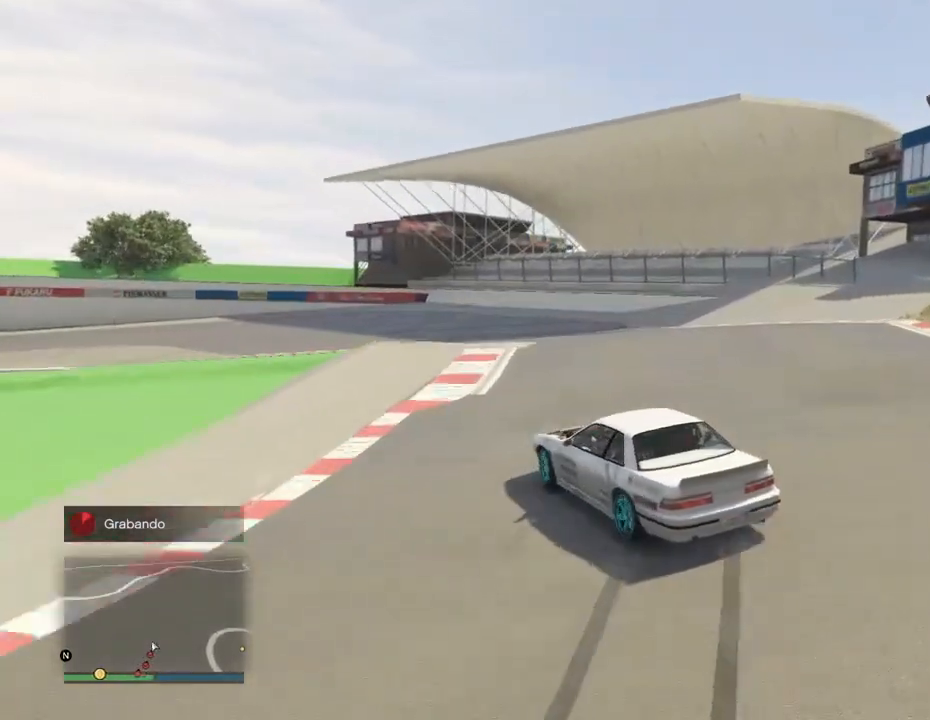
{"buttons": ["R2"], "left_stick": "up-right", "right_stick": "left", "events": [[67, "L2", "up"], [67, "R1", "down"], [67, "left_stick", "left"], [200, "R1", "up"], [200, "left_stick", "right"], [300, "left_stick", "up-right"]]}
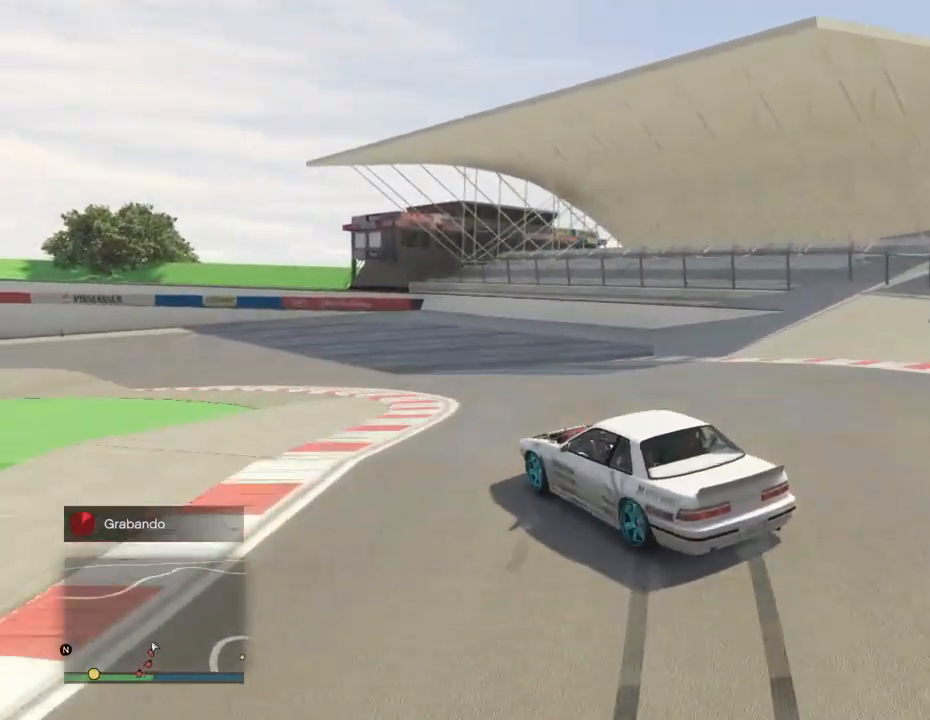
{"buttons": ["R2"], "left_stick": "down-left", "right_stick": "left", "events": [[100, "left_stick", "down-left"]]}
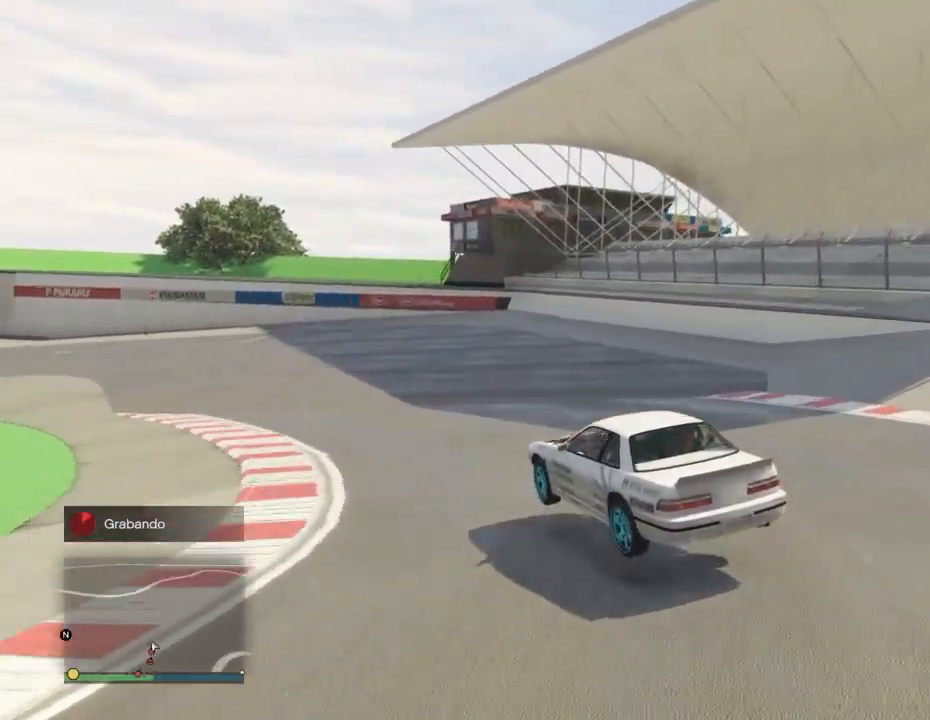
{"buttons": ["R1", "R2"], "left_stick": "left", "right_stick": "left", "events": [[233, "R1", "down"], [233, "left_stick", "up-right"], [267, "L2", "down"], [267, "R2", "up"], [400, "R2", "down"], [433, "L2", "up"], [433, "R1", "up"], [500, "R1", "down"], [500, "left_stick", "left"]]}
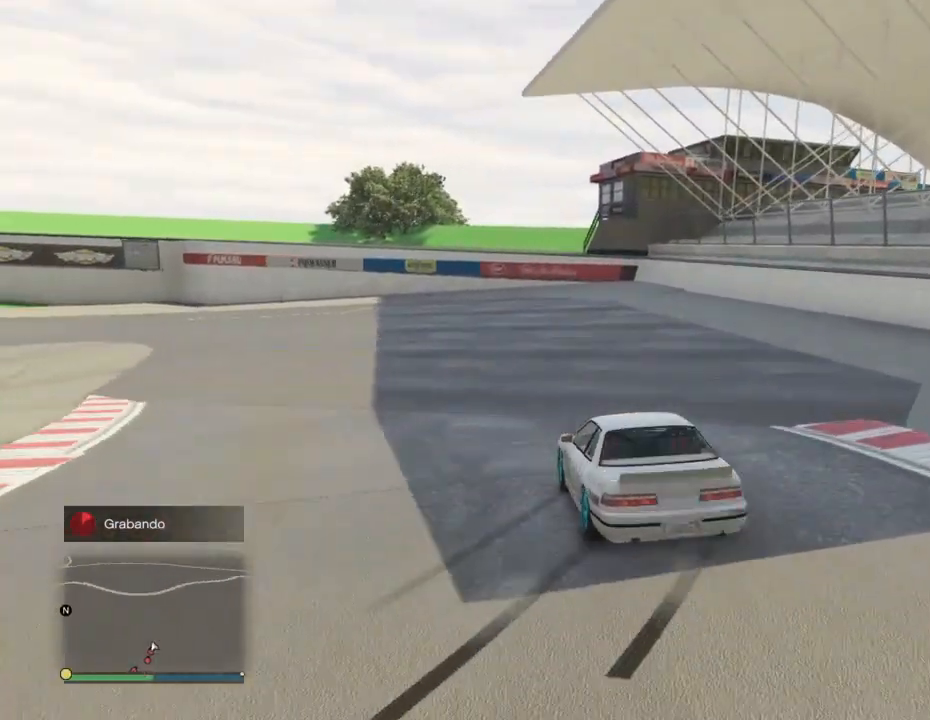
{"buttons": ["R2"], "left_stick": "left", "right_stick": "left", "events": [[100, "R1", "up"]]}
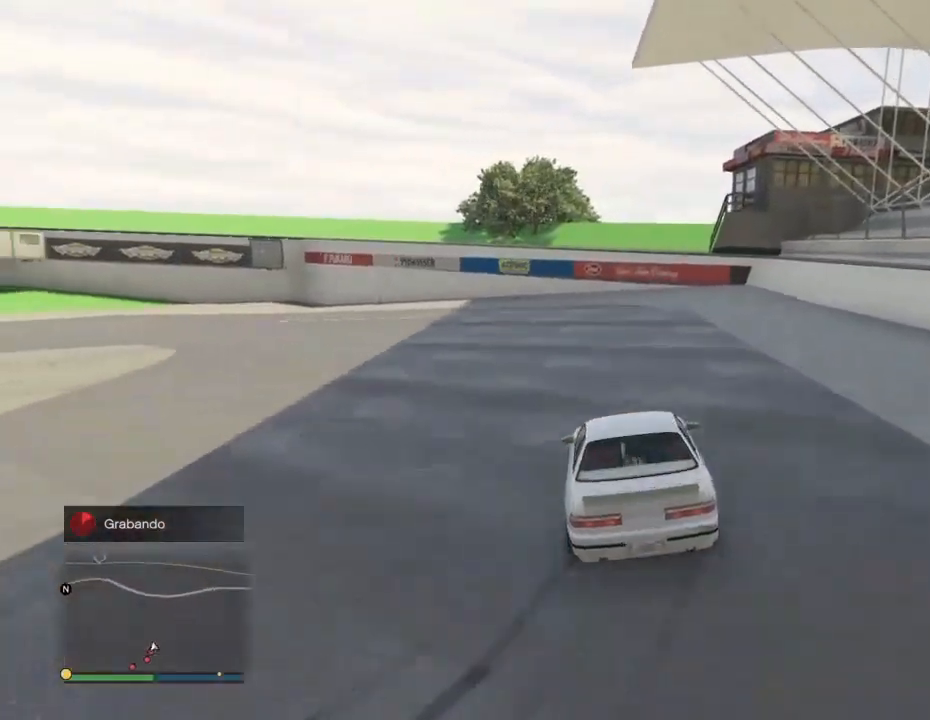
{"buttons": ["R1", "R2"], "left_stick": "left", "right_stick": "left", "events": [[400, "R1", "down"]]}
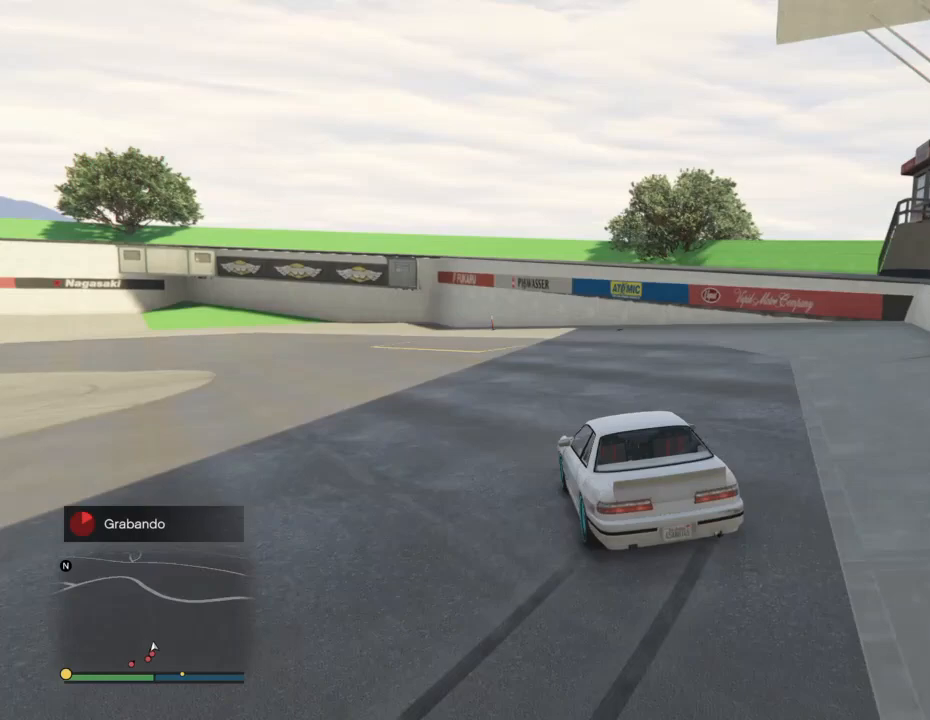
{"buttons": ["R2"], "left_stick": "up-right", "right_stick": "left", "events": [[133, "R1", "up"], [300, "left_stick", "up-right"], [400, "R2", "up"], [467, "R2", "down"]]}
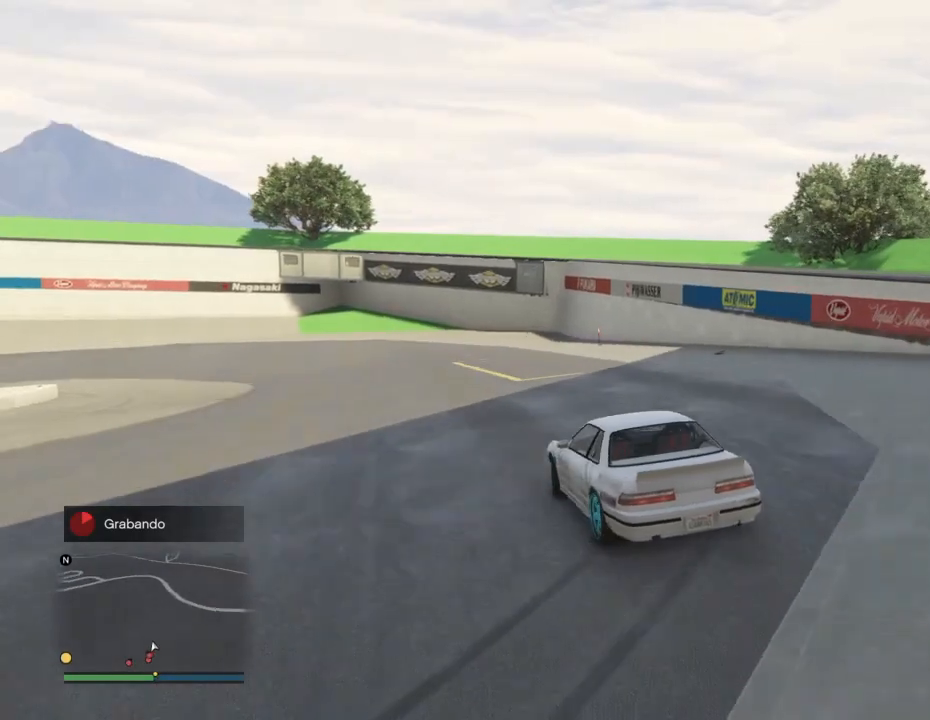
{"buttons": ["R2"], "left_stick": "down-left", "right_stick": "left", "events": [[367, "left_stick", "down-left"]]}
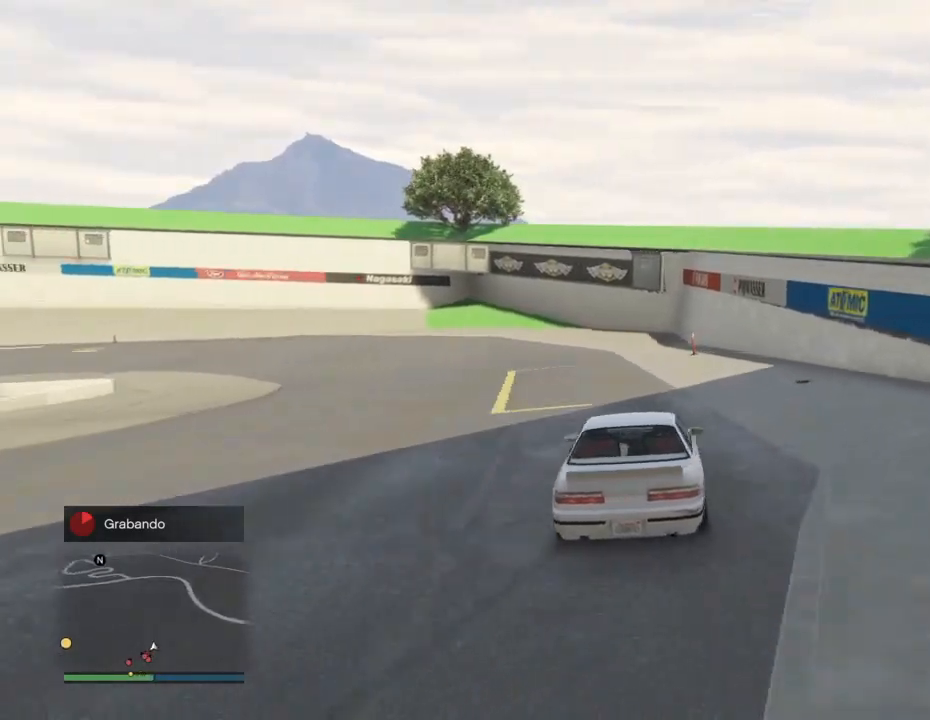
{"buttons": ["R1", "R2"], "left_stick": "down-left", "right_stick": "left", "events": [[400, "R1", "down"]]}